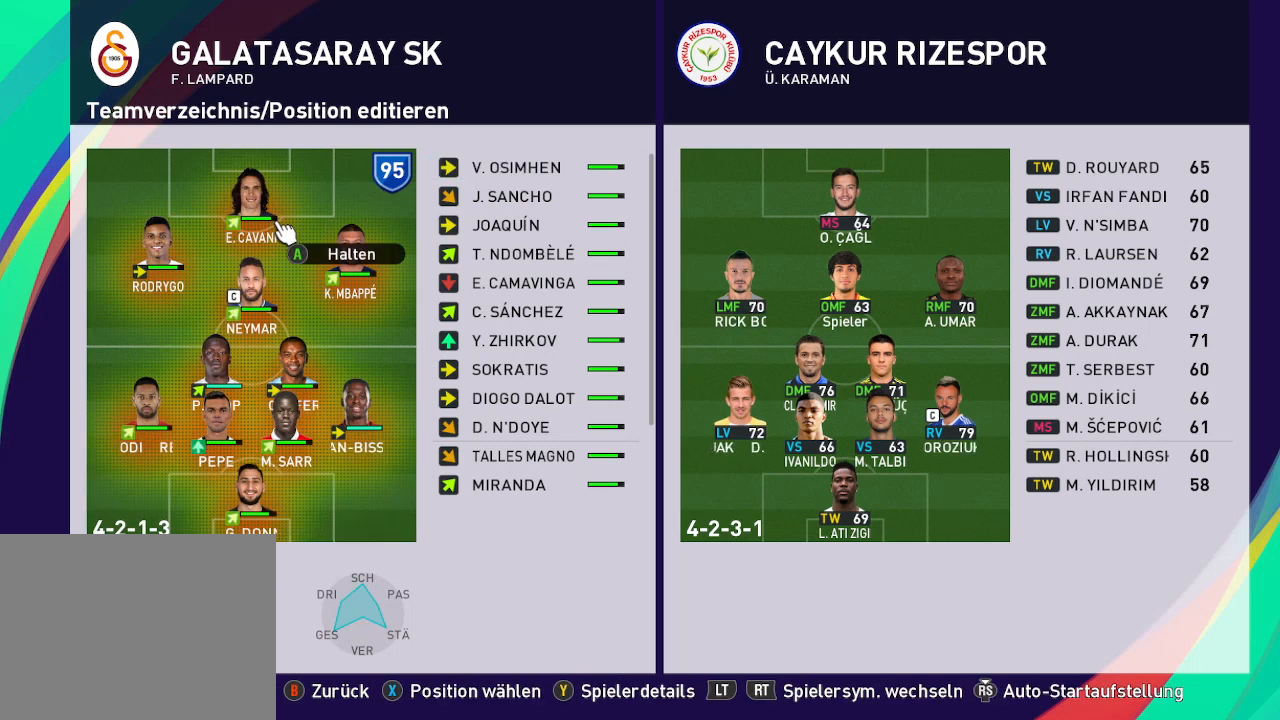
Gameplay with a controller (Xbox layout); each line is a JSON object with the inputs held at the frame after it. "events" lists button and stick changes between this image and that frame as [ms after this image, input, new state], when the widget could be followed in between.
{"buttons": [], "left_stick": "center", "right_stick": "center", "events": [[133, "DPAD_LEFT", "up"], [233, "A", "down"], [400, "A", "up"]]}
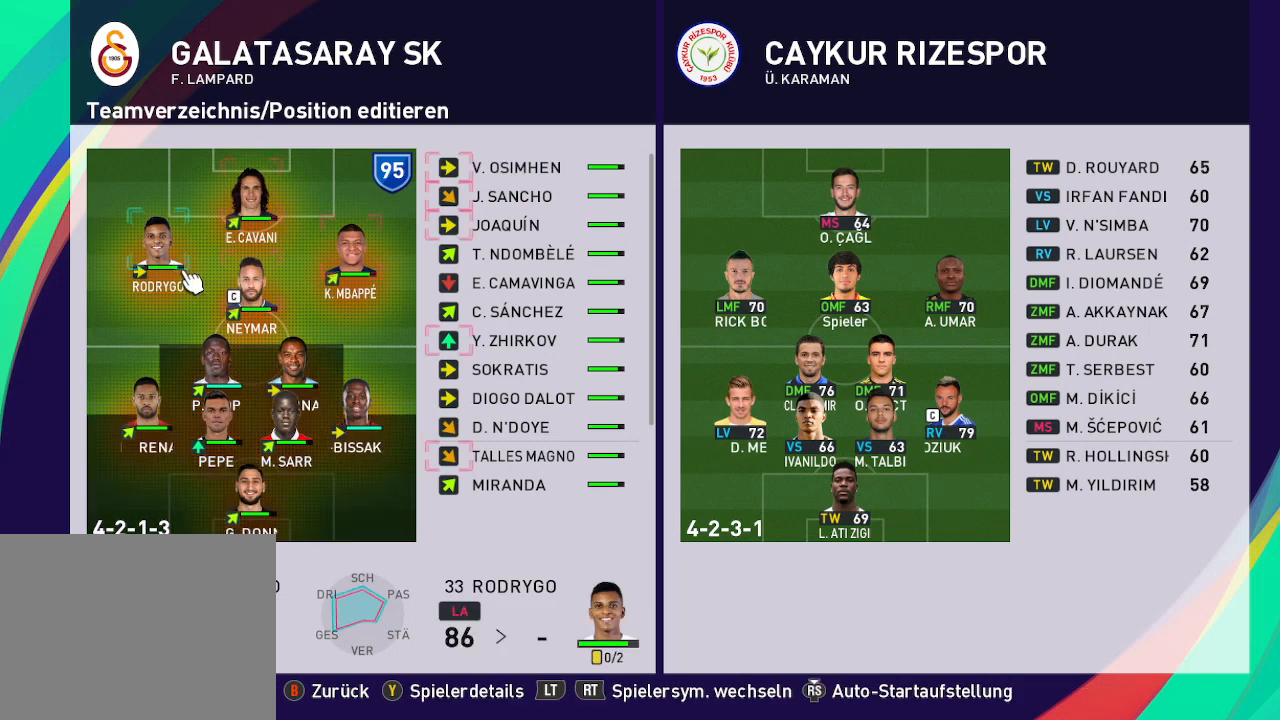
{"buttons": [], "left_stick": "center", "right_stick": "center", "events": [[167, "DPAD_RIGHT", "down"], [300, "DPAD_RIGHT", "up"], [367, "DPAD_RIGHT", "down"], [500, "DPAD_RIGHT", "up"]]}
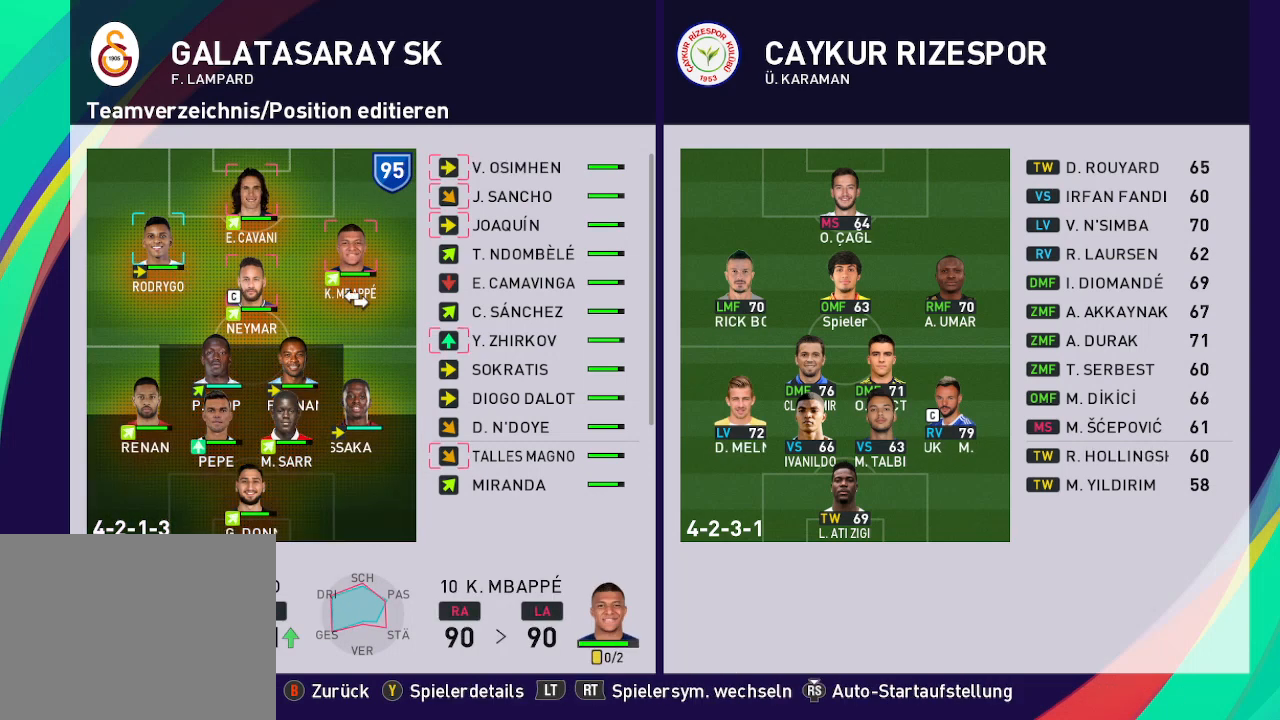
{"buttons": [], "left_stick": "center", "right_stick": "center", "events": [[300, "DPAD_RIGHT", "down"], [433, "DPAD_RIGHT", "up"]]}
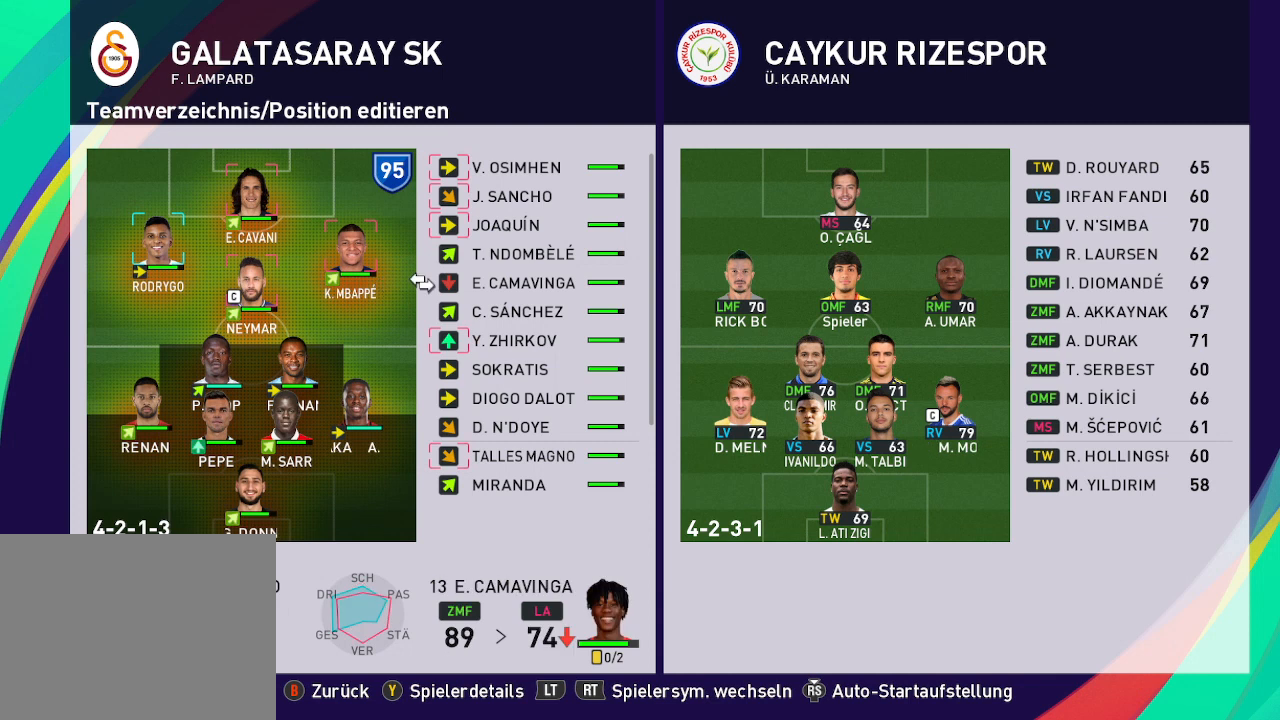
{"buttons": [], "left_stick": "center", "right_stick": "center", "events": [[233, "DPAD_RIGHT", "down"], [300, "DPAD_RIGHT", "up"]]}
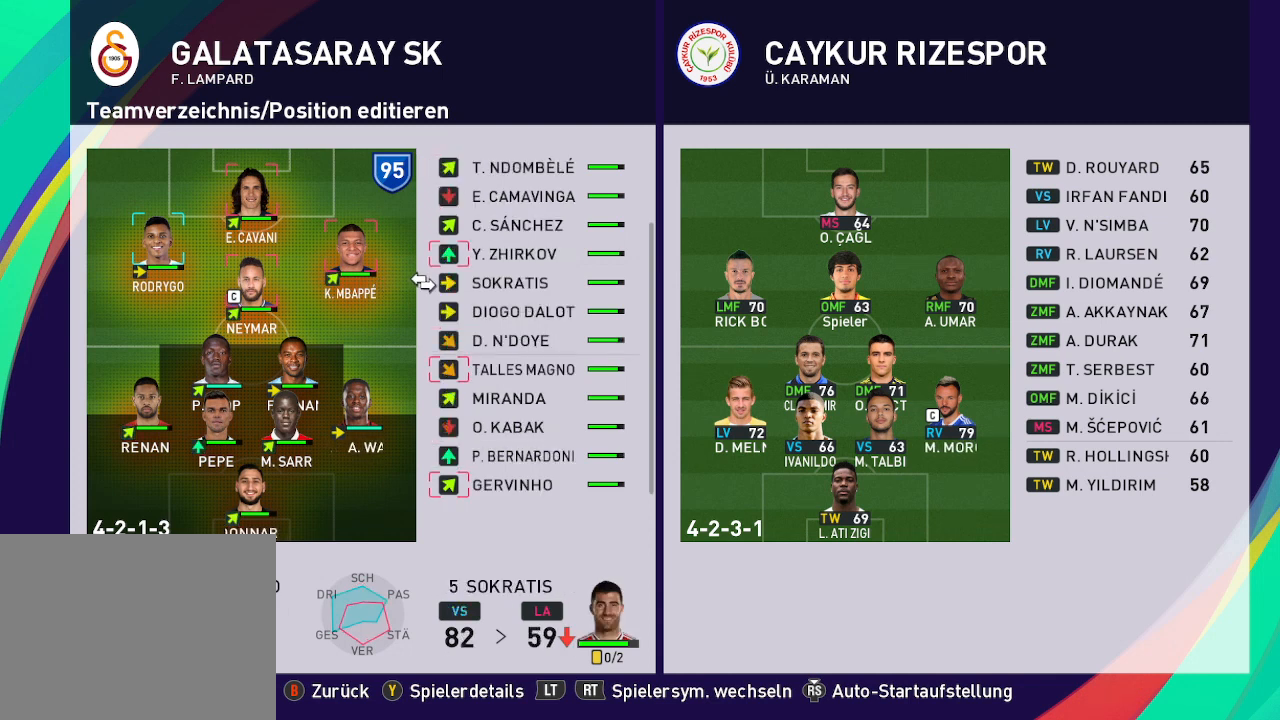
{"buttons": [], "left_stick": "center", "right_stick": "center", "events": [[100, "DPAD_RIGHT", "down"], [167, "DPAD_RIGHT", "up"]]}
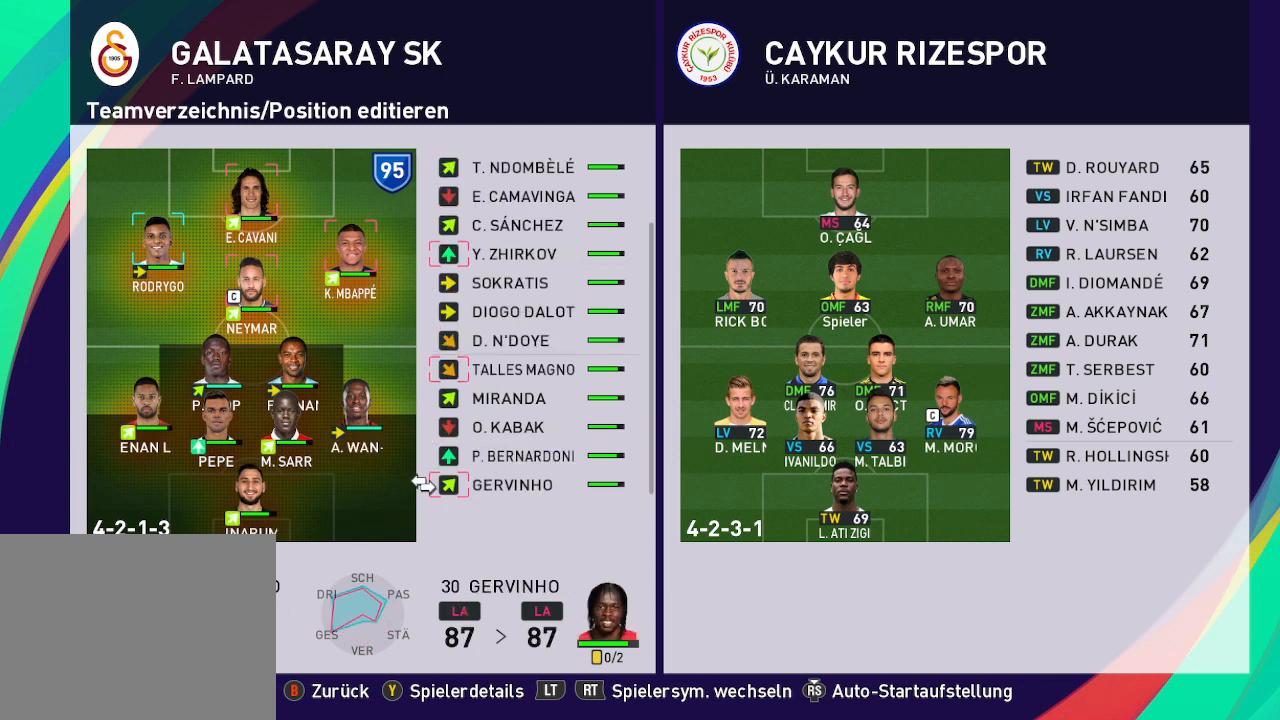
{"buttons": [], "left_stick": "center", "right_stick": "center", "events": []}
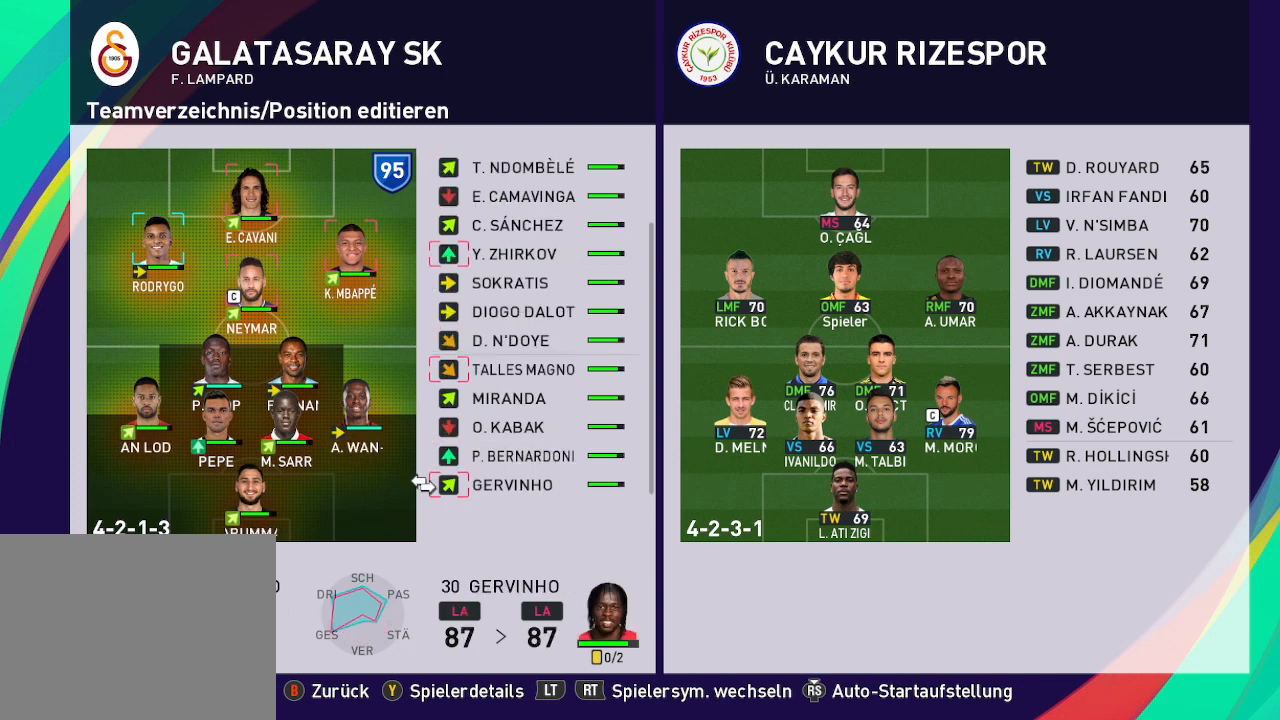
{"buttons": [], "left_stick": "center", "right_stick": "center", "events": [[267, "A", "down"], [400, "A", "up"]]}
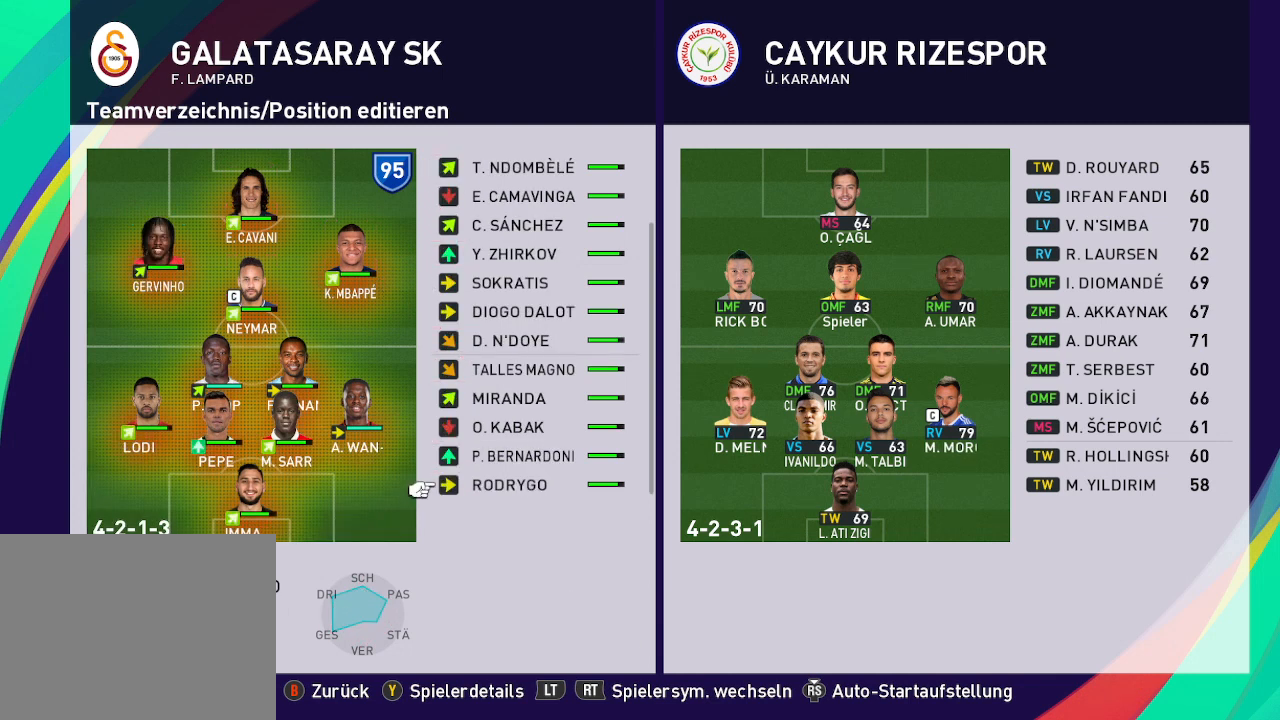
{"buttons": [], "left_stick": "center", "right_stick": "center", "events": []}
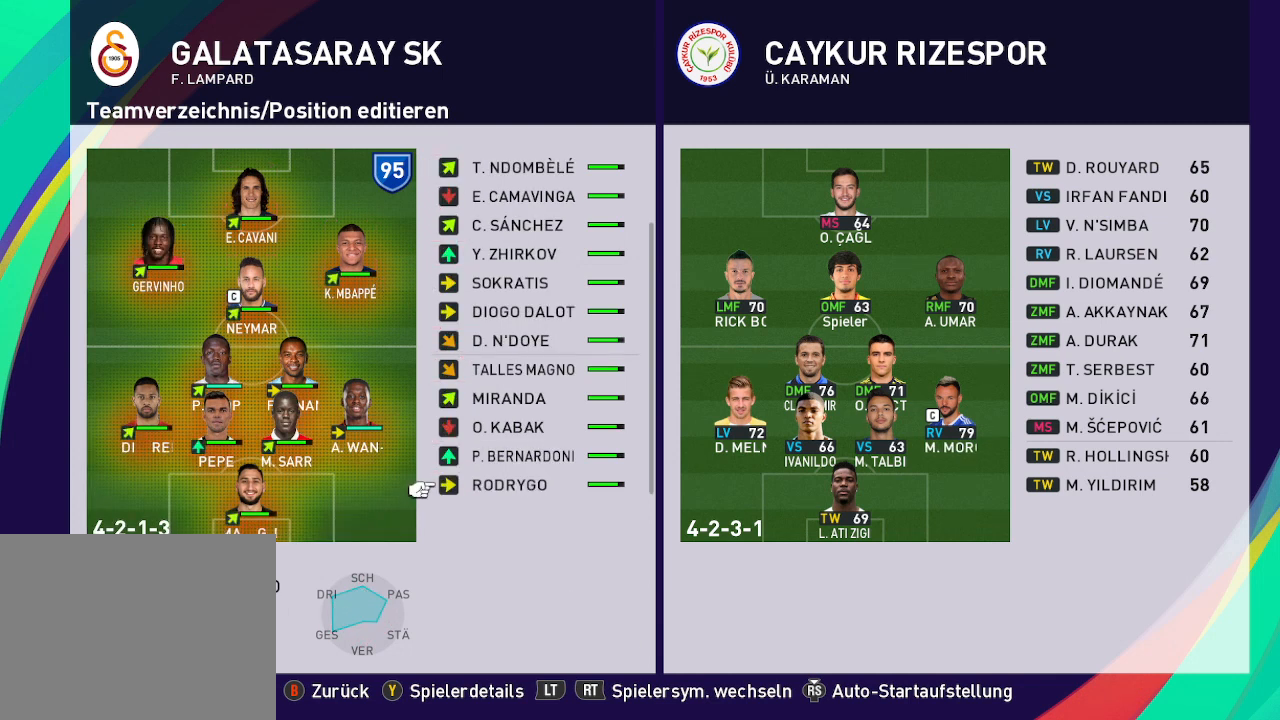
{"buttons": [], "left_stick": "center", "right_stick": "center", "events": []}
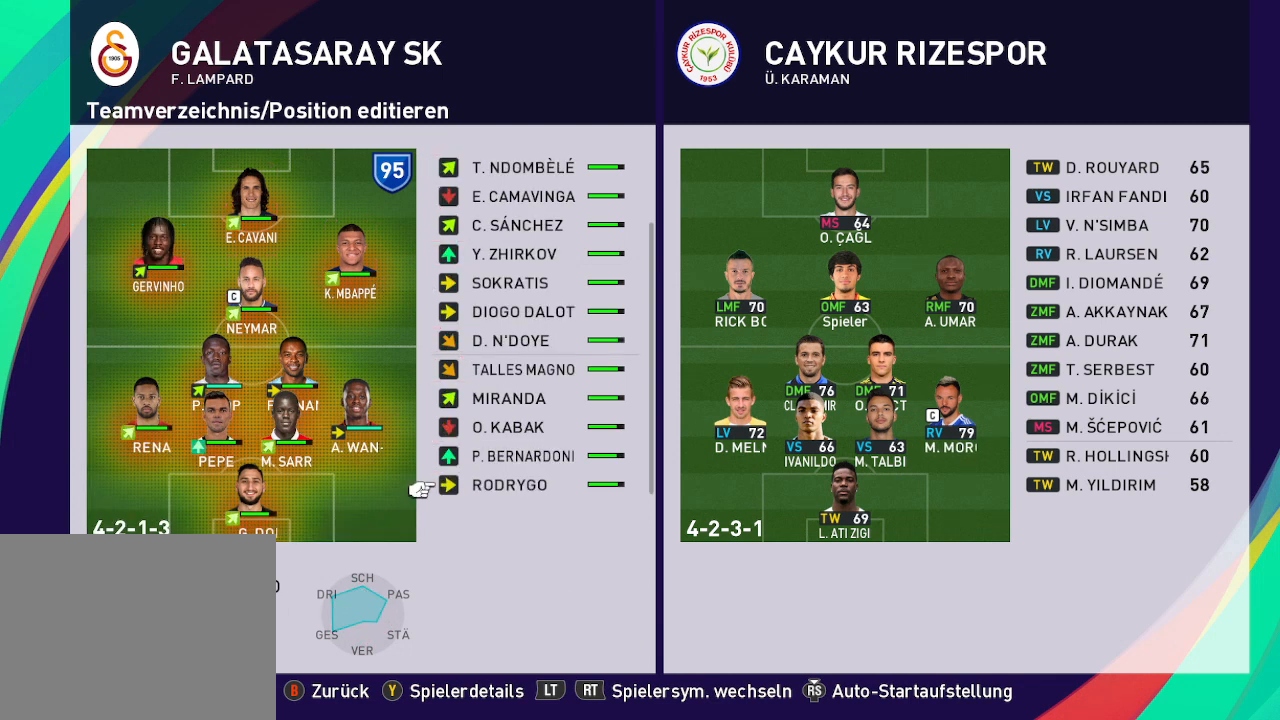
{"buttons": [], "left_stick": "center", "right_stick": "center", "events": []}
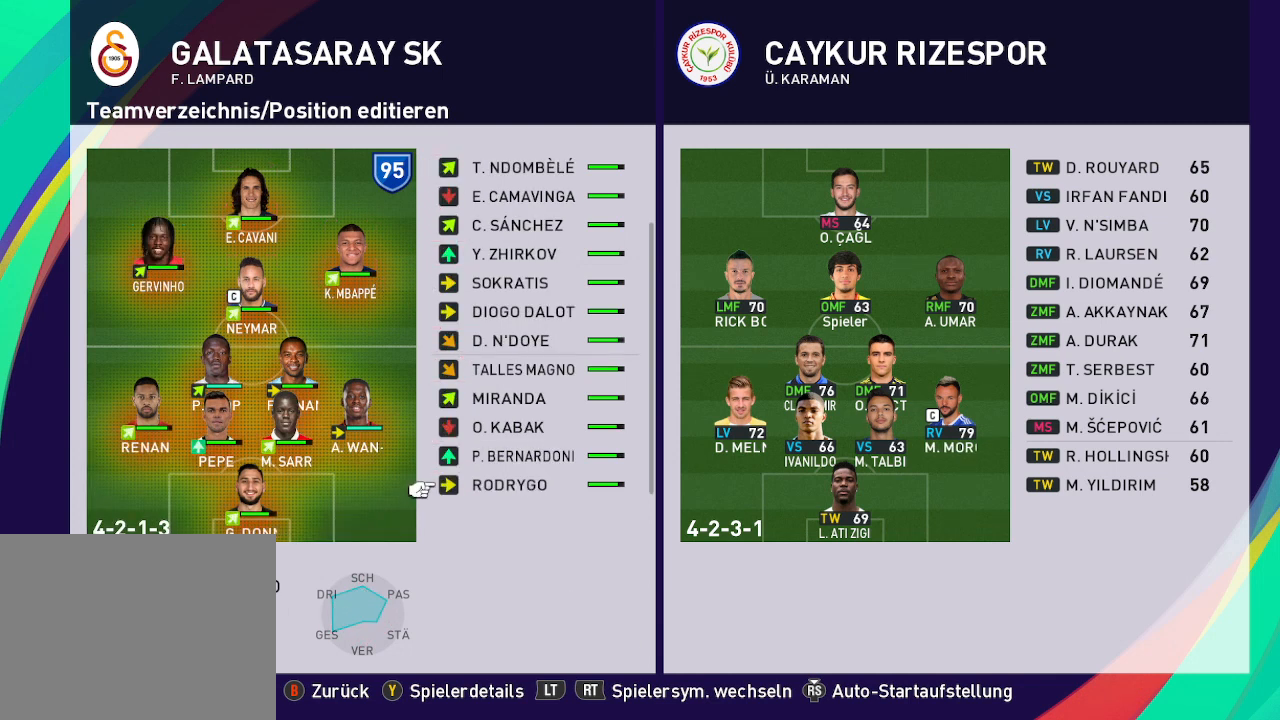
{"buttons": [], "left_stick": "center", "right_stick": "center", "events": []}
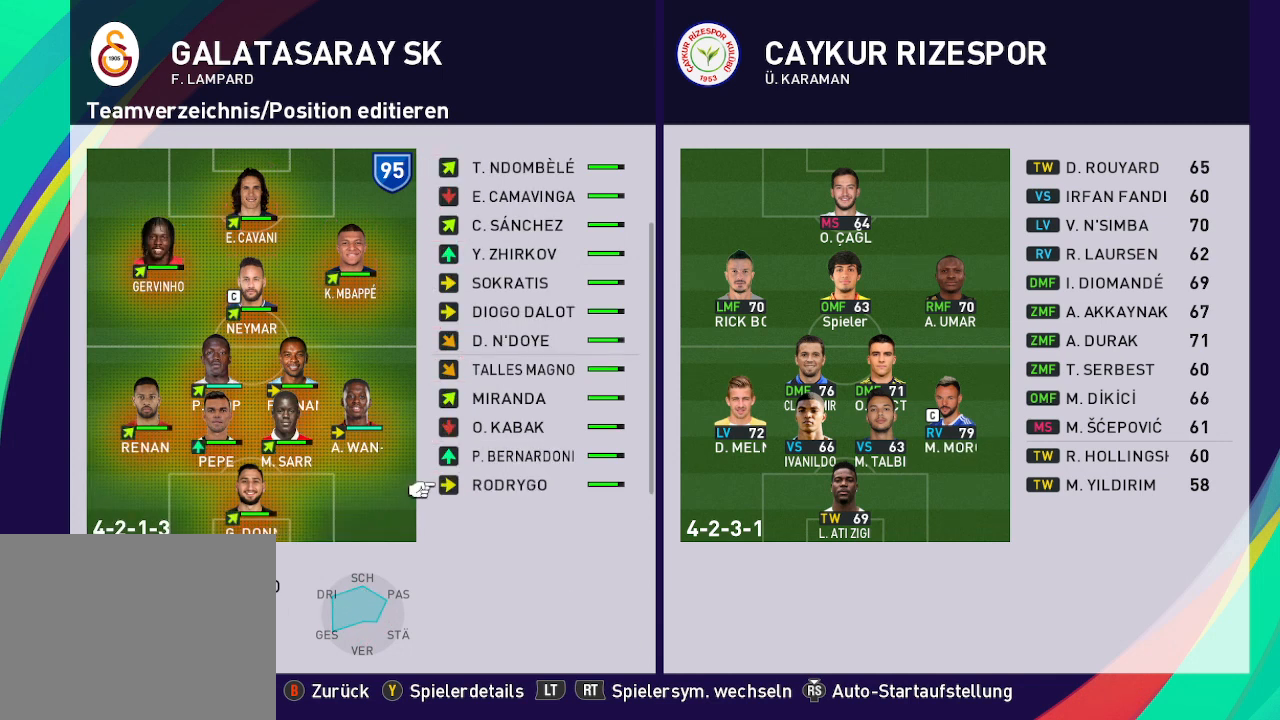
{"buttons": [], "left_stick": "center", "right_stick": "center", "events": [[200, "DPAD_LEFT", "down"], [333, "DPAD_LEFT", "up"]]}
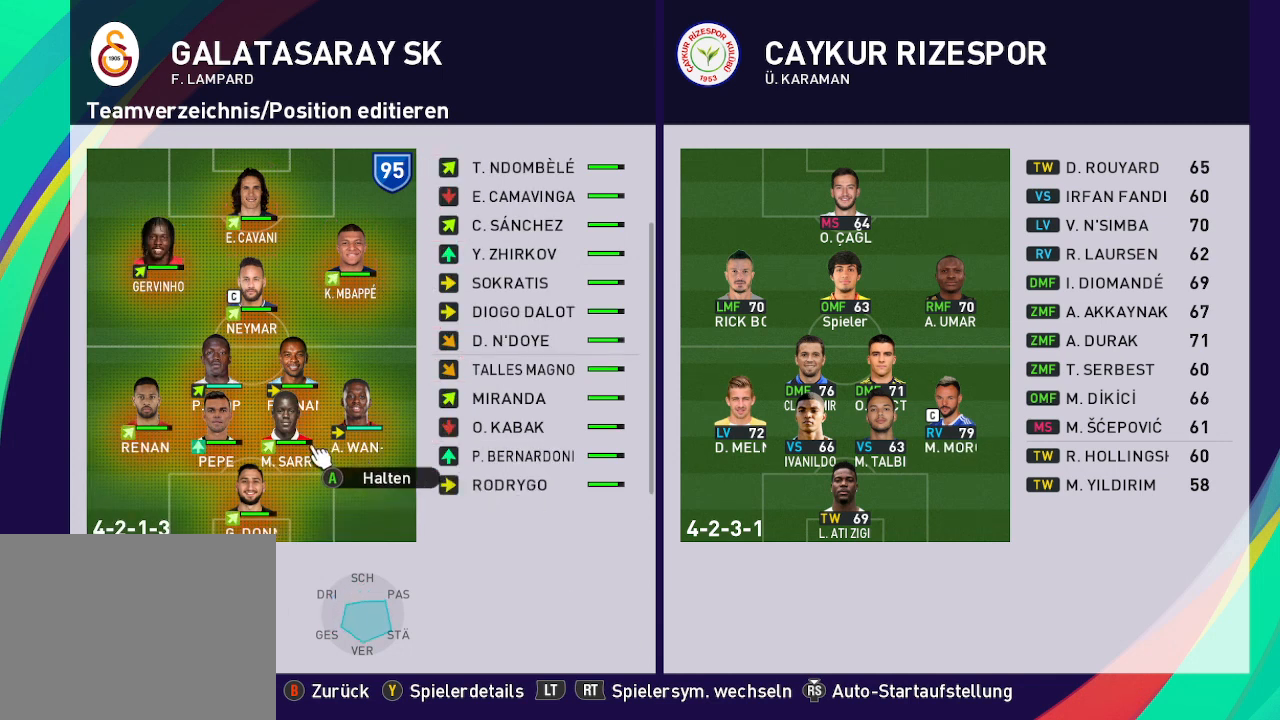
{"buttons": [], "left_stick": "center", "right_stick": "center", "events": [[167, "DPAD_UP", "down"], [267, "DPAD_UP", "up"]]}
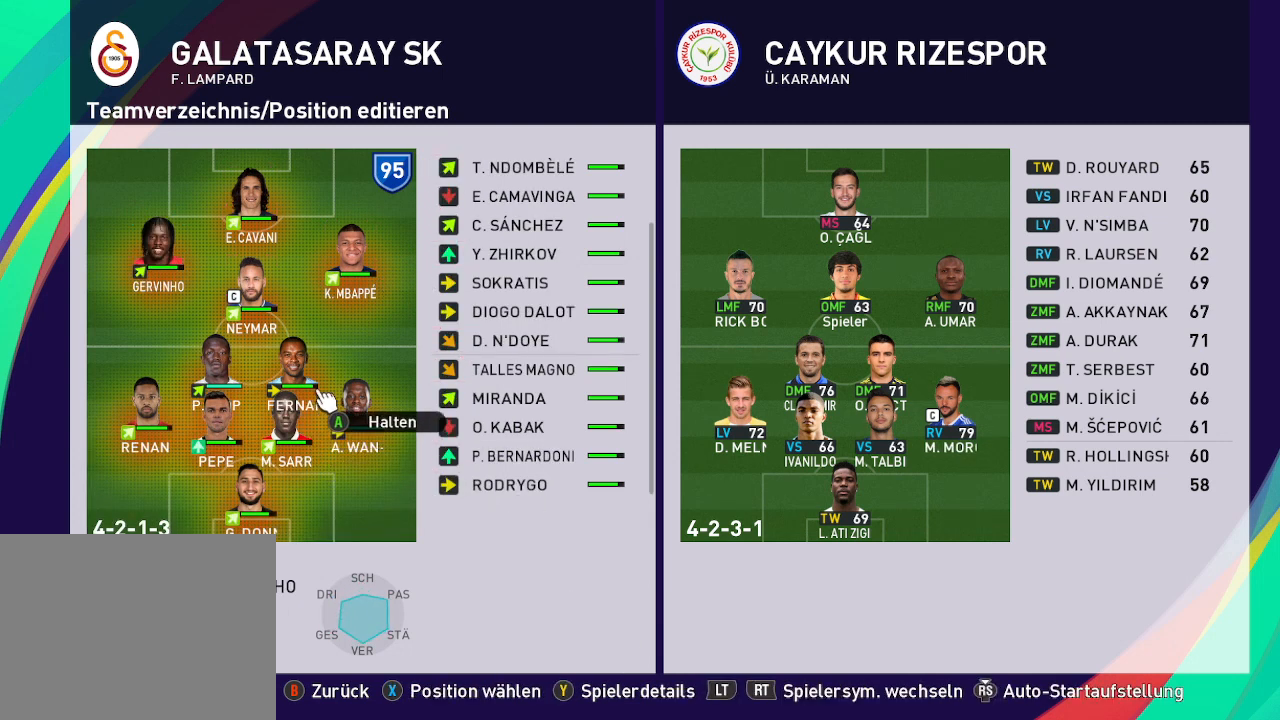
{"buttons": [], "left_stick": "center", "right_stick": "center", "events": [[133, "DPAD_UP", "down"], [267, "DPAD_UP", "up"], [367, "DPAD_RIGHT", "down"], [500, "DPAD_RIGHT", "up"]]}
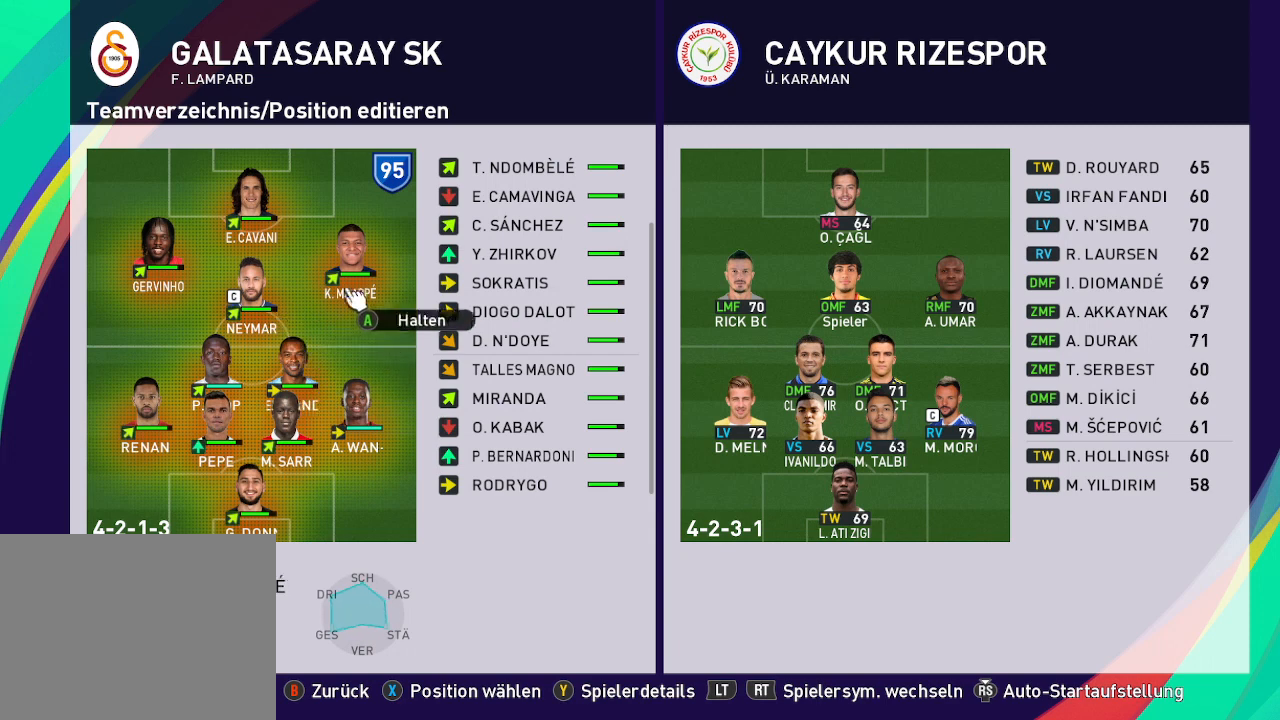
{"buttons": [], "left_stick": "center", "right_stick": "center", "events": [[133, "A", "down"], [267, "A", "up"], [300, "DPAD_RIGHT", "down"], [433, "DPAD_RIGHT", "up"]]}
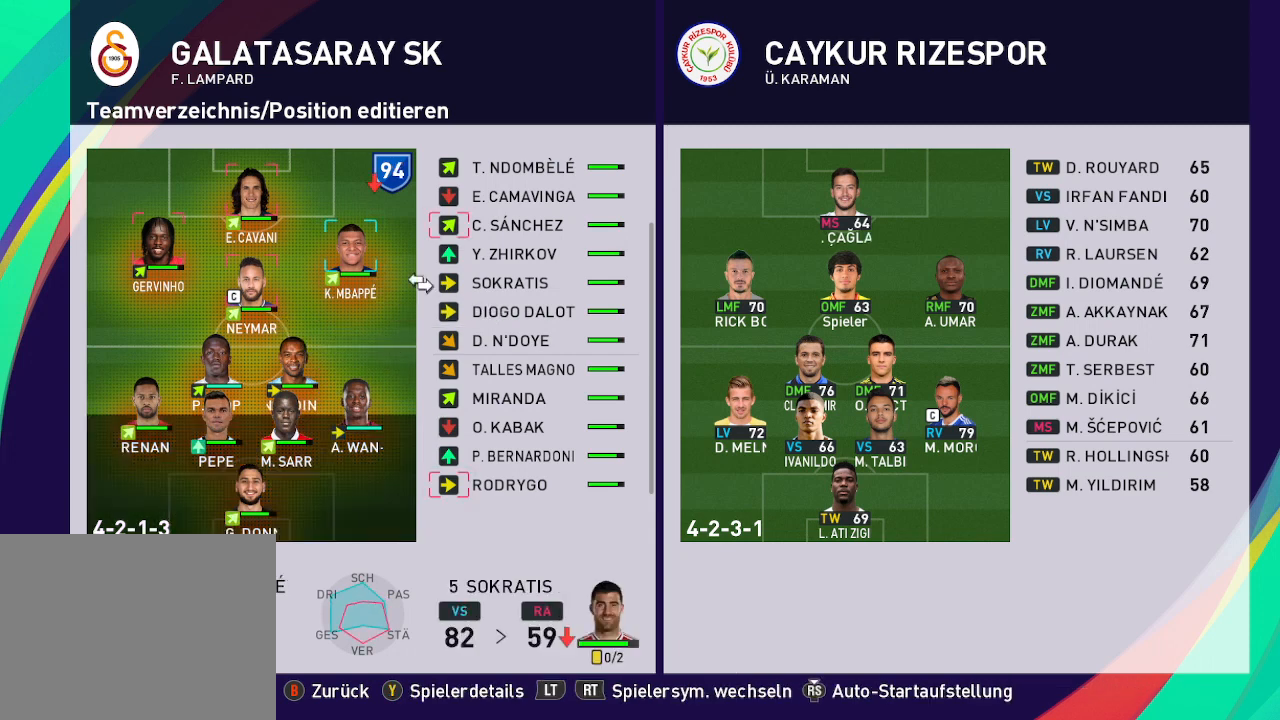
{"buttons": ["DPAD_UP"], "left_stick": "center", "right_stick": "center", "events": [[67, "DPAD_UP", "down"]]}
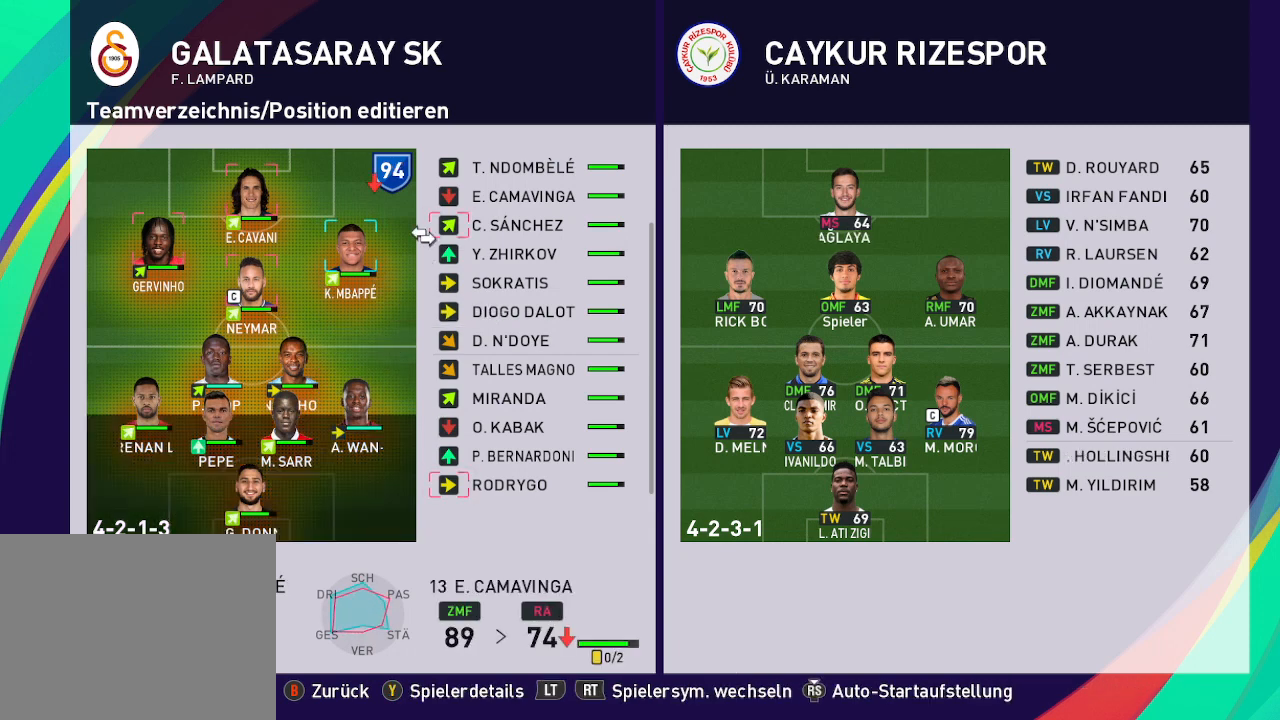
{"buttons": [], "left_stick": "center", "right_stick": "center", "events": [[500, "DPAD_UP", "up"]]}
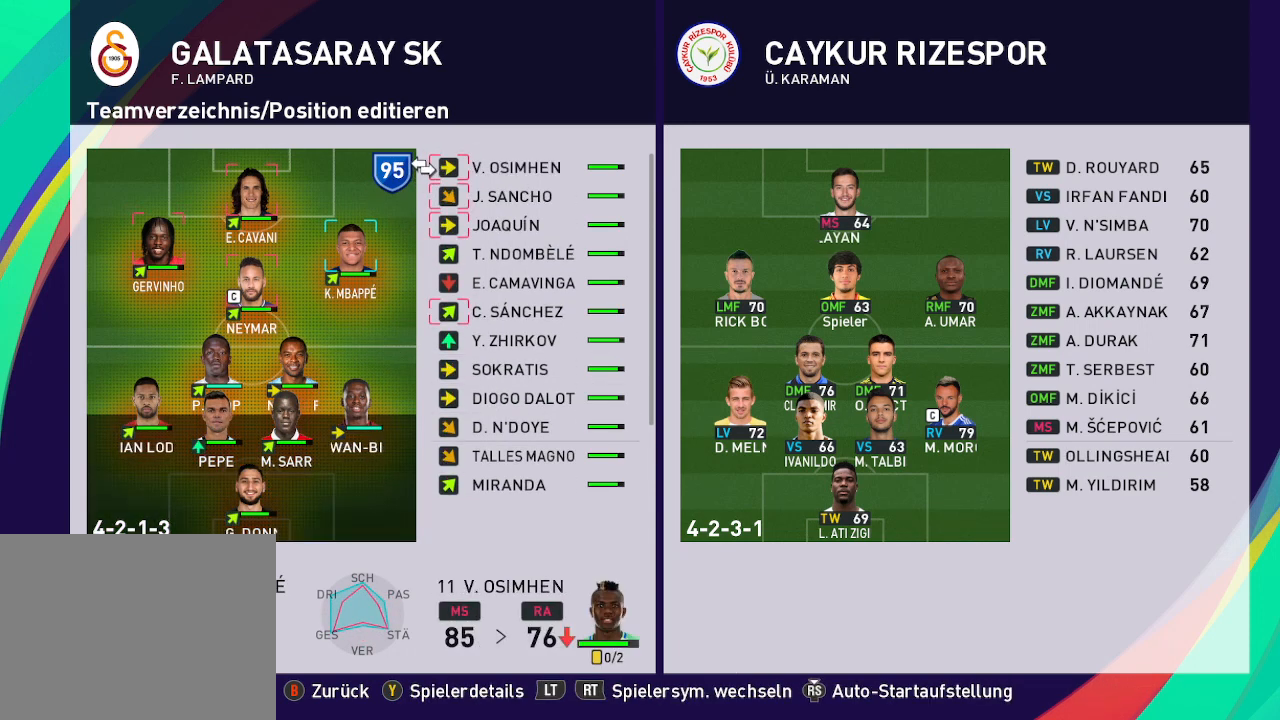
{"buttons": [], "left_stick": "center", "right_stick": "center", "events": [[300, "DPAD_DOWN", "down"], [433, "DPAD_DOWN", "up"]]}
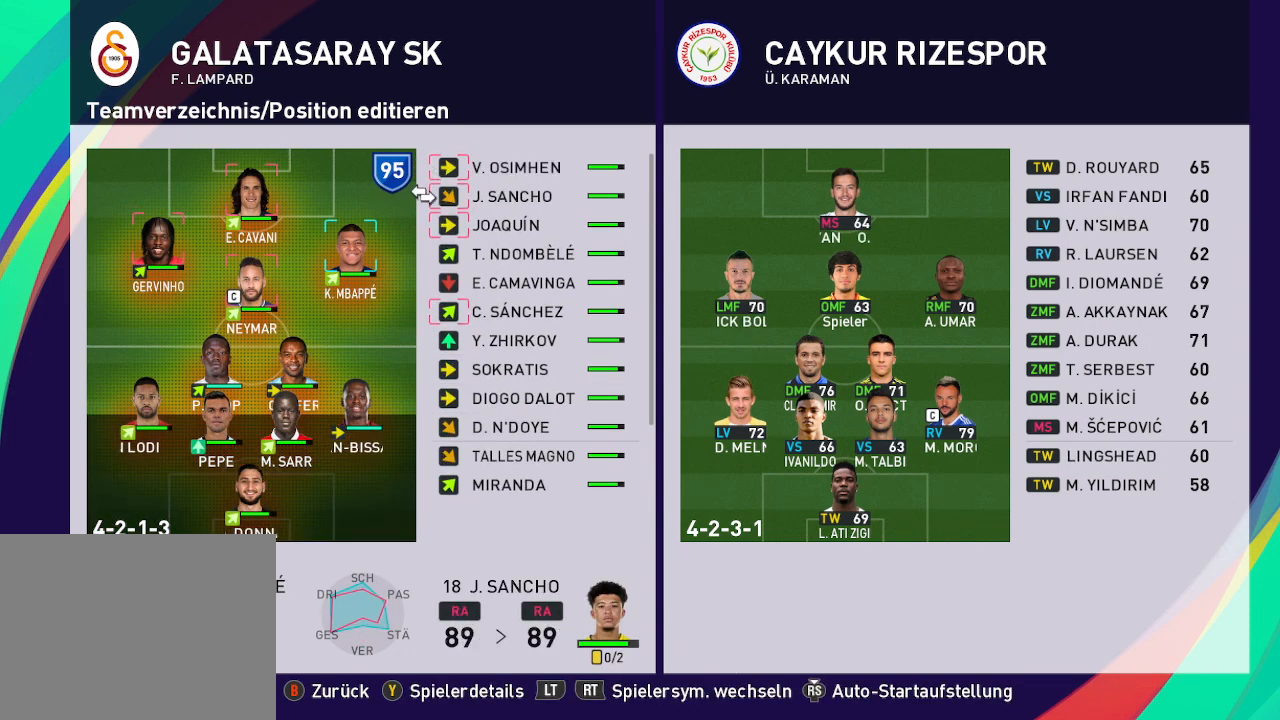
{"buttons": [], "left_stick": "center", "right_stick": "center", "events": [[400, "A", "down"], [500, "A", "up"]]}
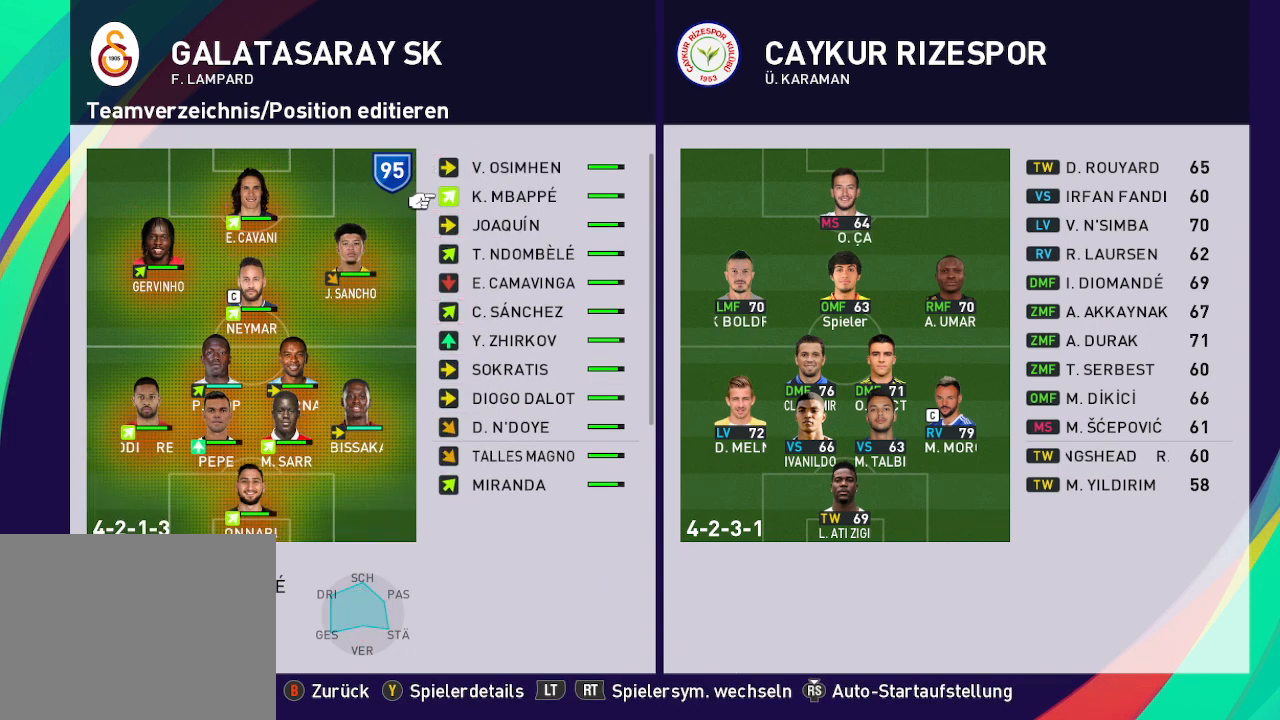
{"buttons": ["DPAD_DOWN"], "left_stick": "center", "right_stick": "center", "events": [[200, "DPAD_LEFT", "down"], [333, "DPAD_LEFT", "up"], [500, "DPAD_DOWN", "down"]]}
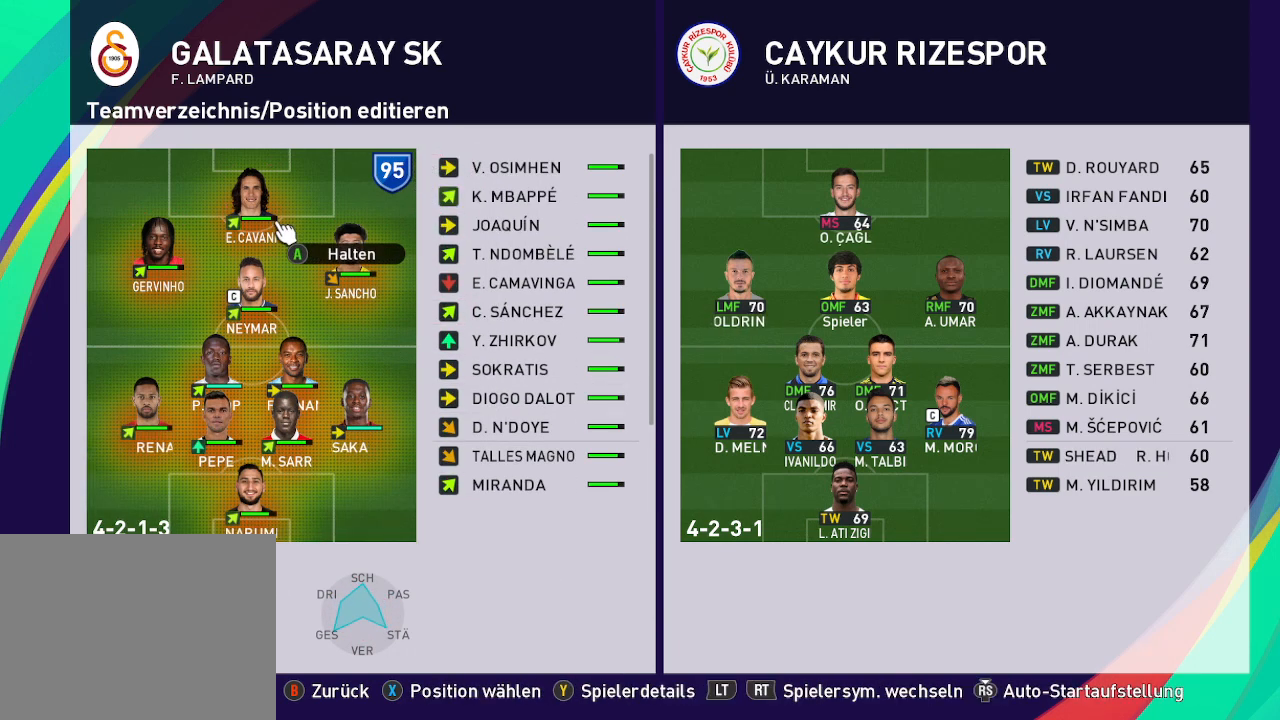
{"buttons": [], "left_stick": "center", "right_stick": "center", "events": [[133, "DPAD_DOWN", "up"], [233, "A", "down"], [333, "A", "up"]]}
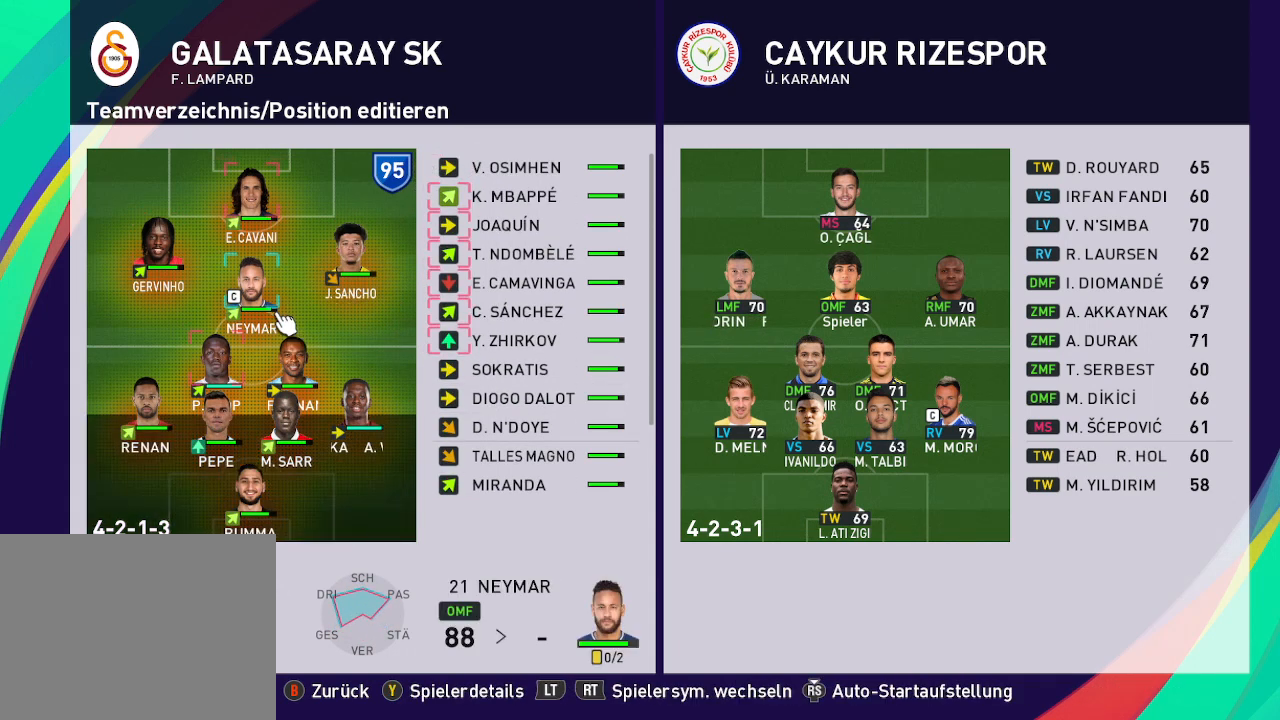
{"buttons": [], "left_stick": "center", "right_stick": "center", "events": [[100, "DPAD_RIGHT", "down"], [200, "DPAD_RIGHT", "up"], [300, "DPAD_RIGHT", "down"], [433, "DPAD_RIGHT", "up"]]}
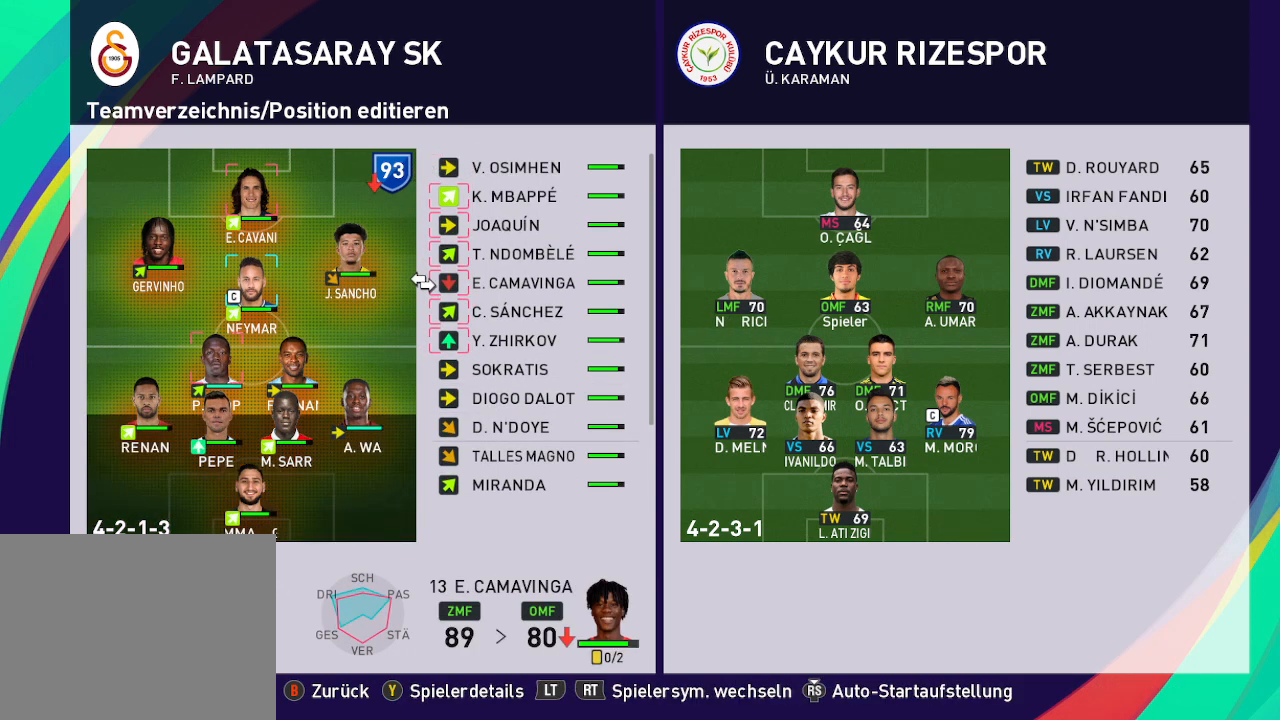
{"buttons": ["DPAD_DOWN"], "left_stick": "center", "right_stick": "center", "events": [[100, "DPAD_DOWN", "down"], [200, "DPAD_DOWN", "up"], [500, "DPAD_DOWN", "down"]]}
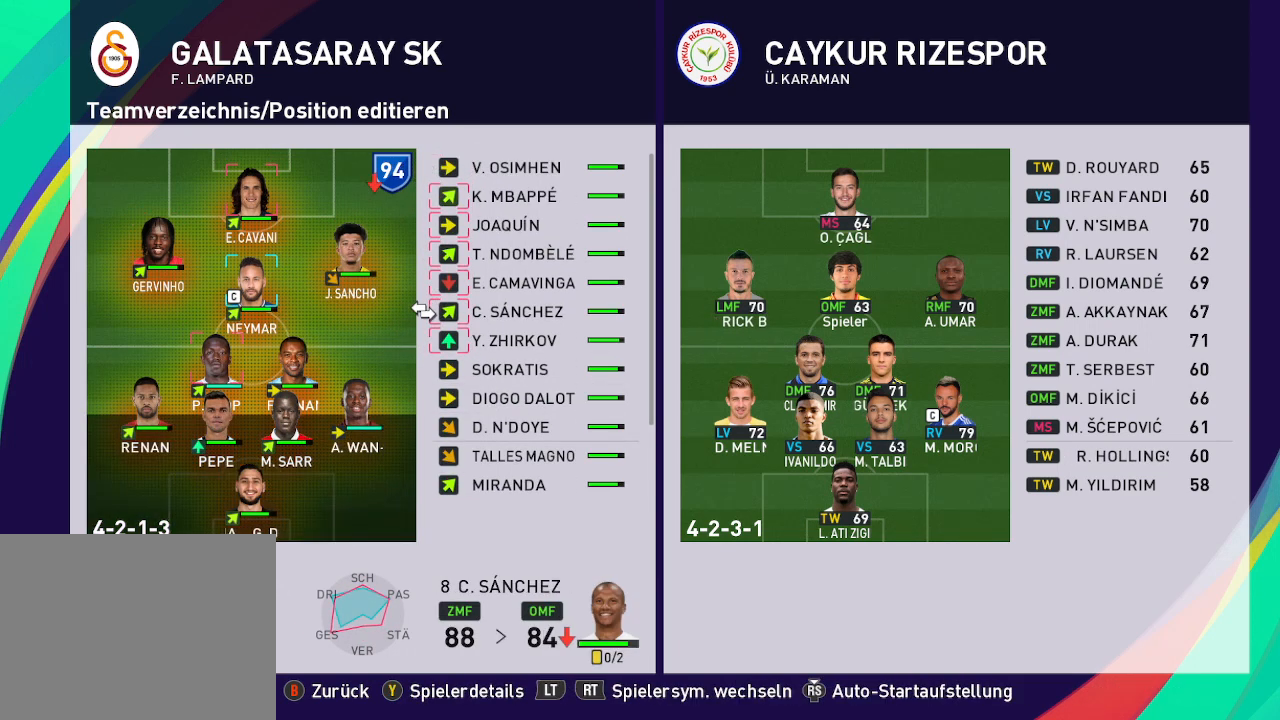
{"buttons": [], "left_stick": "center", "right_stick": "center", "events": [[100, "DPAD_DOWN", "up"], [300, "DPAD_UP", "down"], [433, "DPAD_UP", "up"]]}
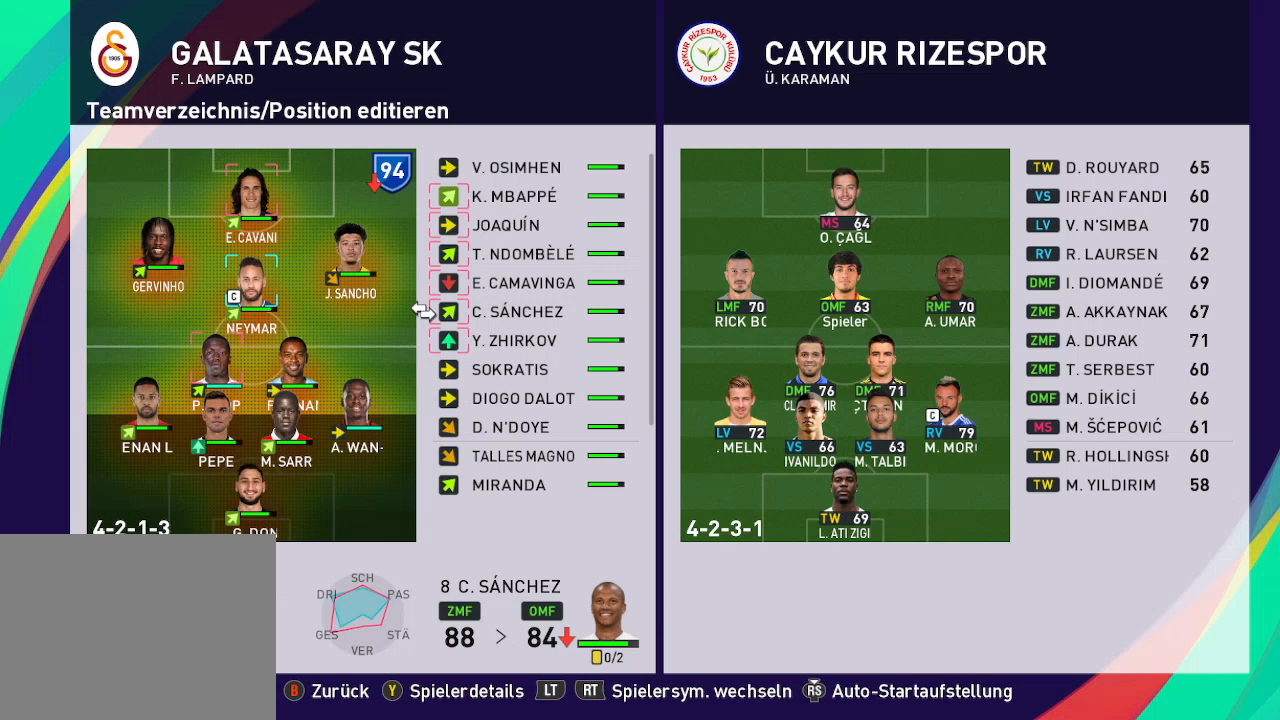
{"buttons": [], "left_stick": "center", "right_stick": "center", "events": [[400, "Y", "down"], [467, "Y", "up"]]}
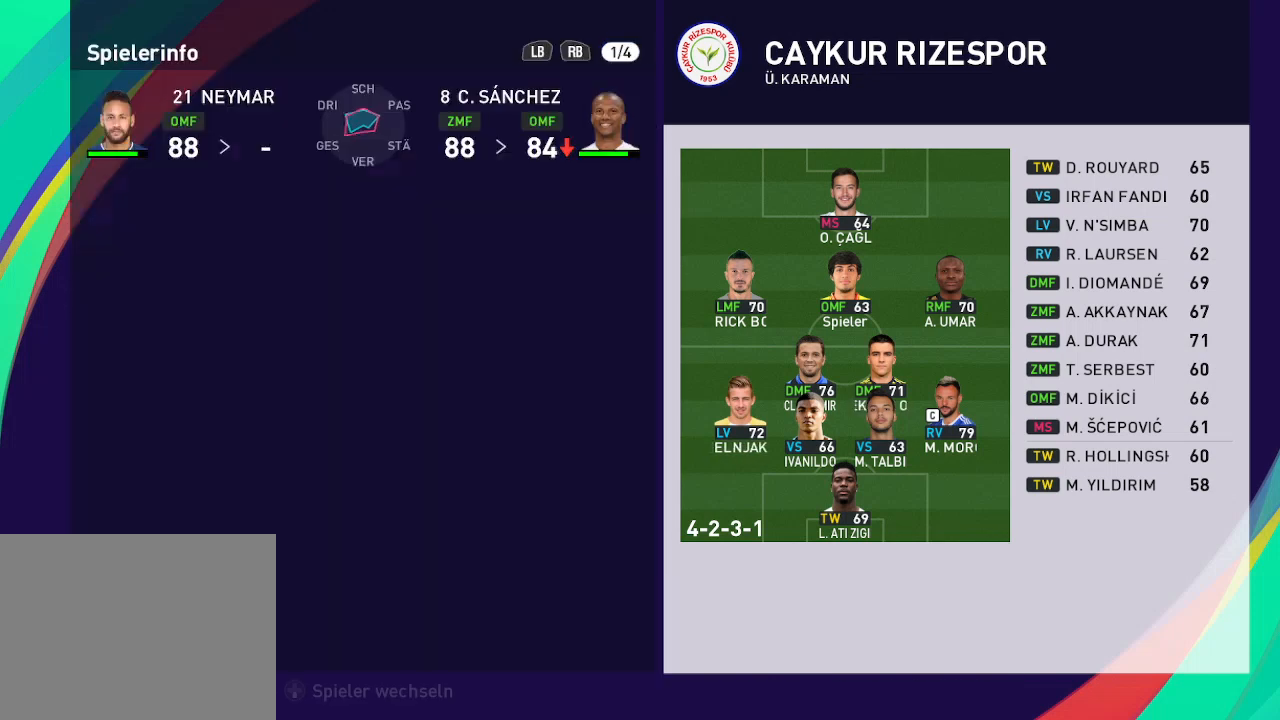
{"buttons": [], "left_stick": "center", "right_stick": "center", "events": []}
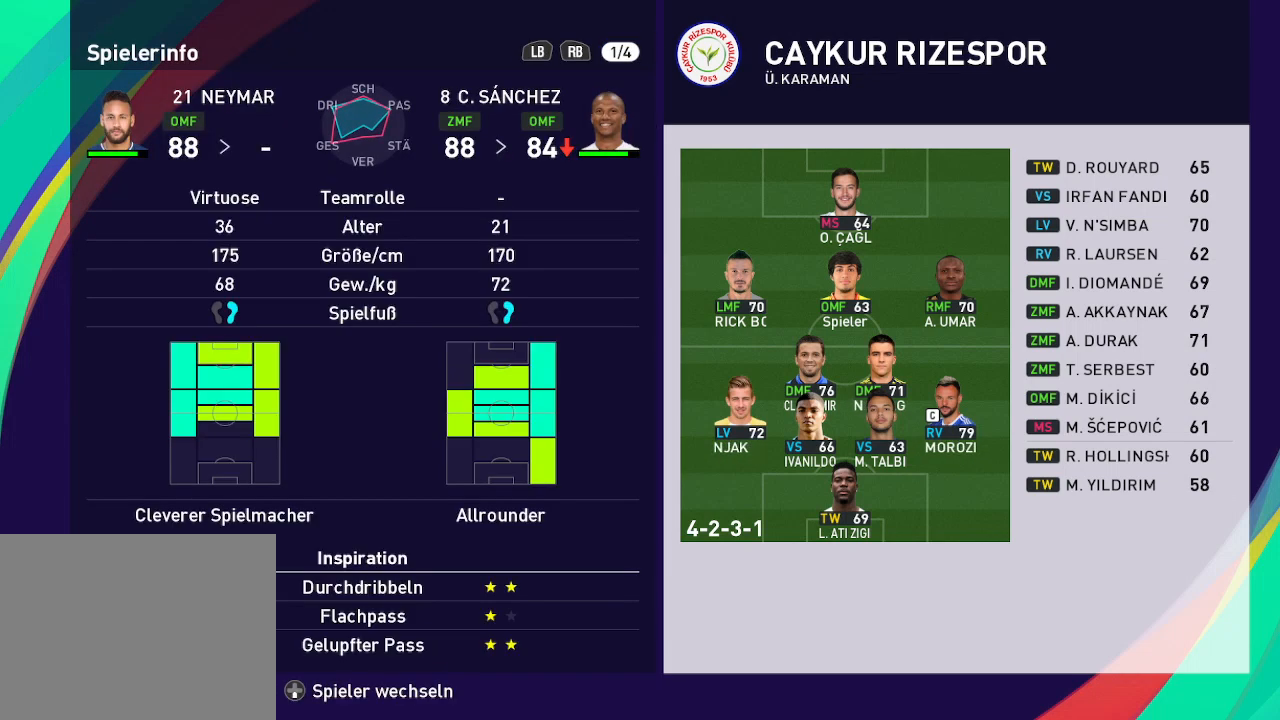
{"buttons": [], "left_stick": "center", "right_stick": "center", "events": []}